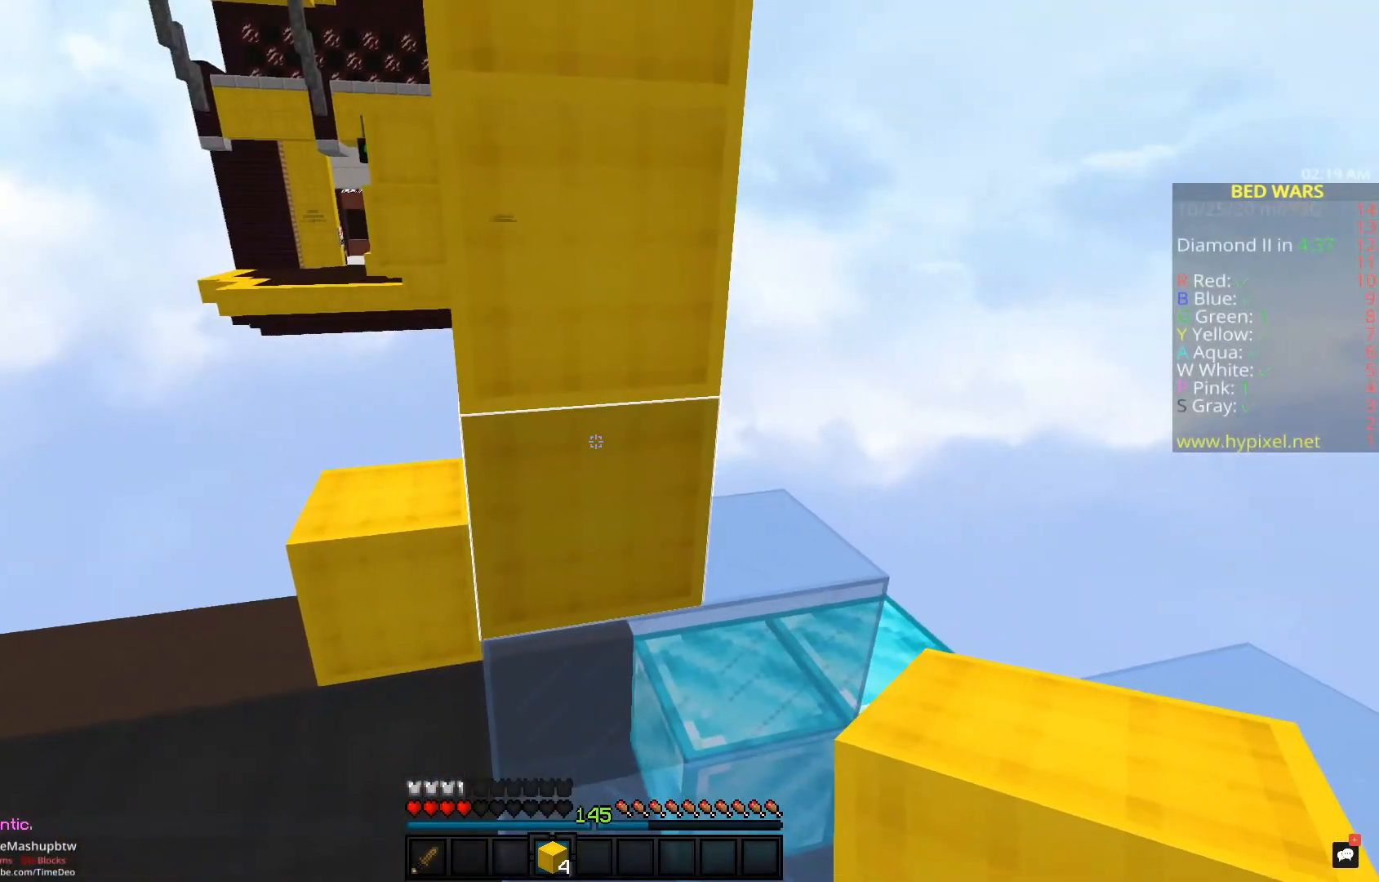
Gameplay with keyboard and mouse; each line is a JSON object with the keys and mouse buttons held at the frame after it. "events" lists presses ("down") and releases ("up") of "a", "d", "s", "space", "w", "mouse_left" and "mouse_right" between this image and that frame as [ms after this image, input, new state], when the widget could be followed in between. "mouse_left", "mouse_right" = the "left", "right" buttons of the "mouse" list. No other keys are recorded. Fast repeated clicks can show as one long hold. Mouse movement is not recorded.
{"keys": ["s"], "mouse": [], "events": [[367, "s", "down"]]}
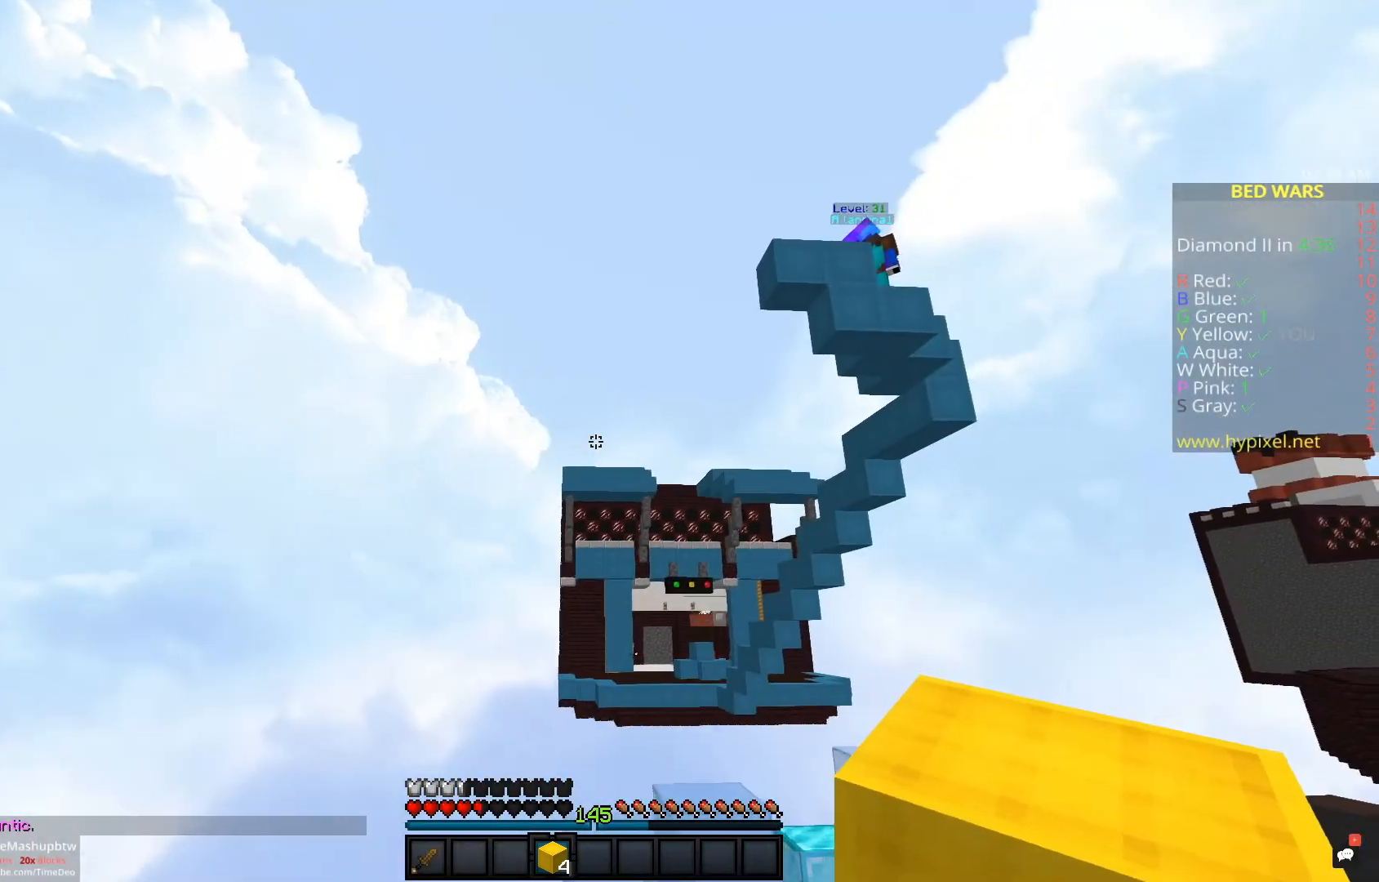
{"keys": ["s"], "mouse": [], "events": []}
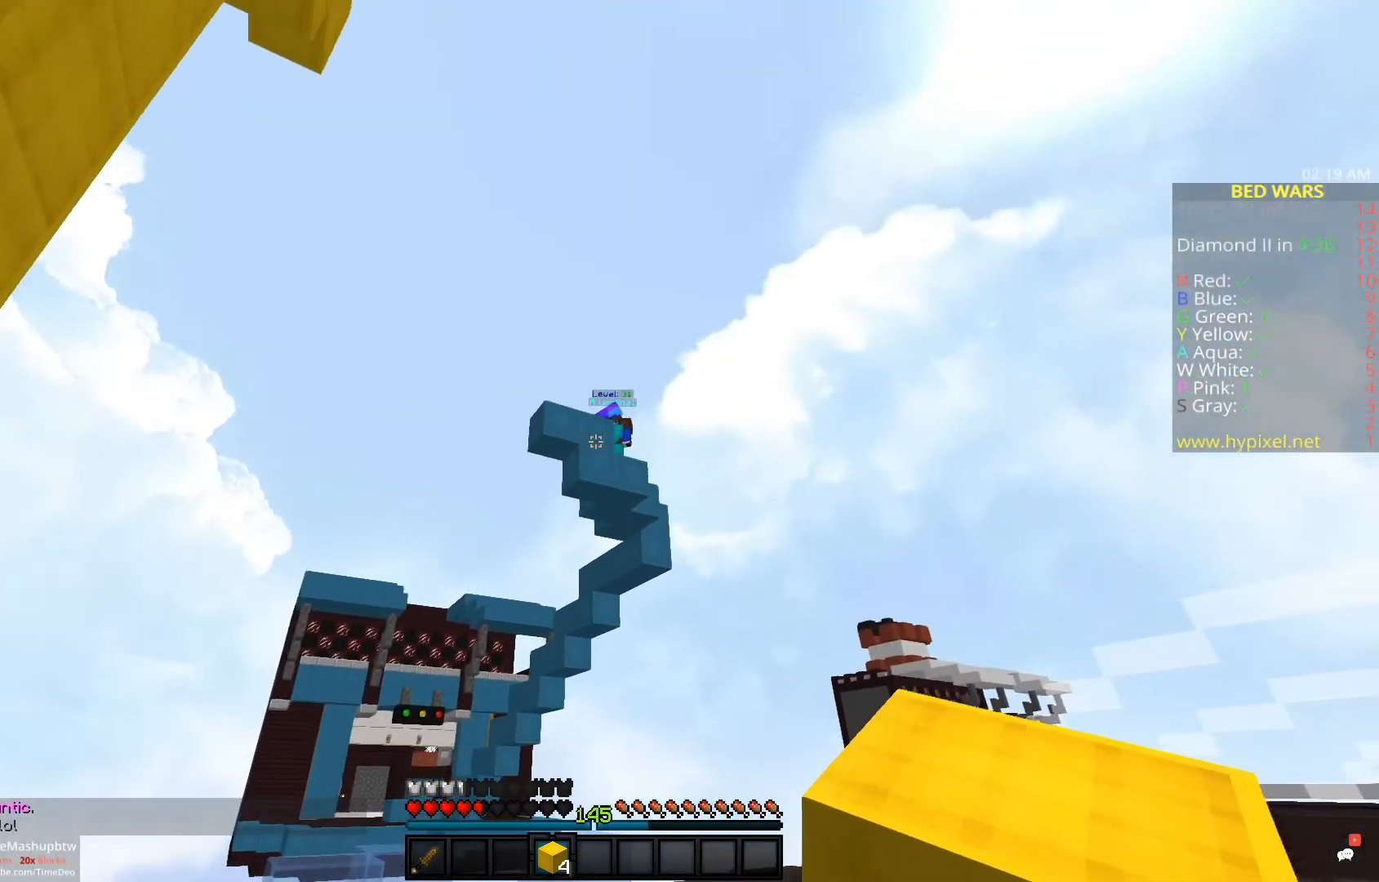
{"keys": [], "mouse": [], "events": [[167, "s", "up"]]}
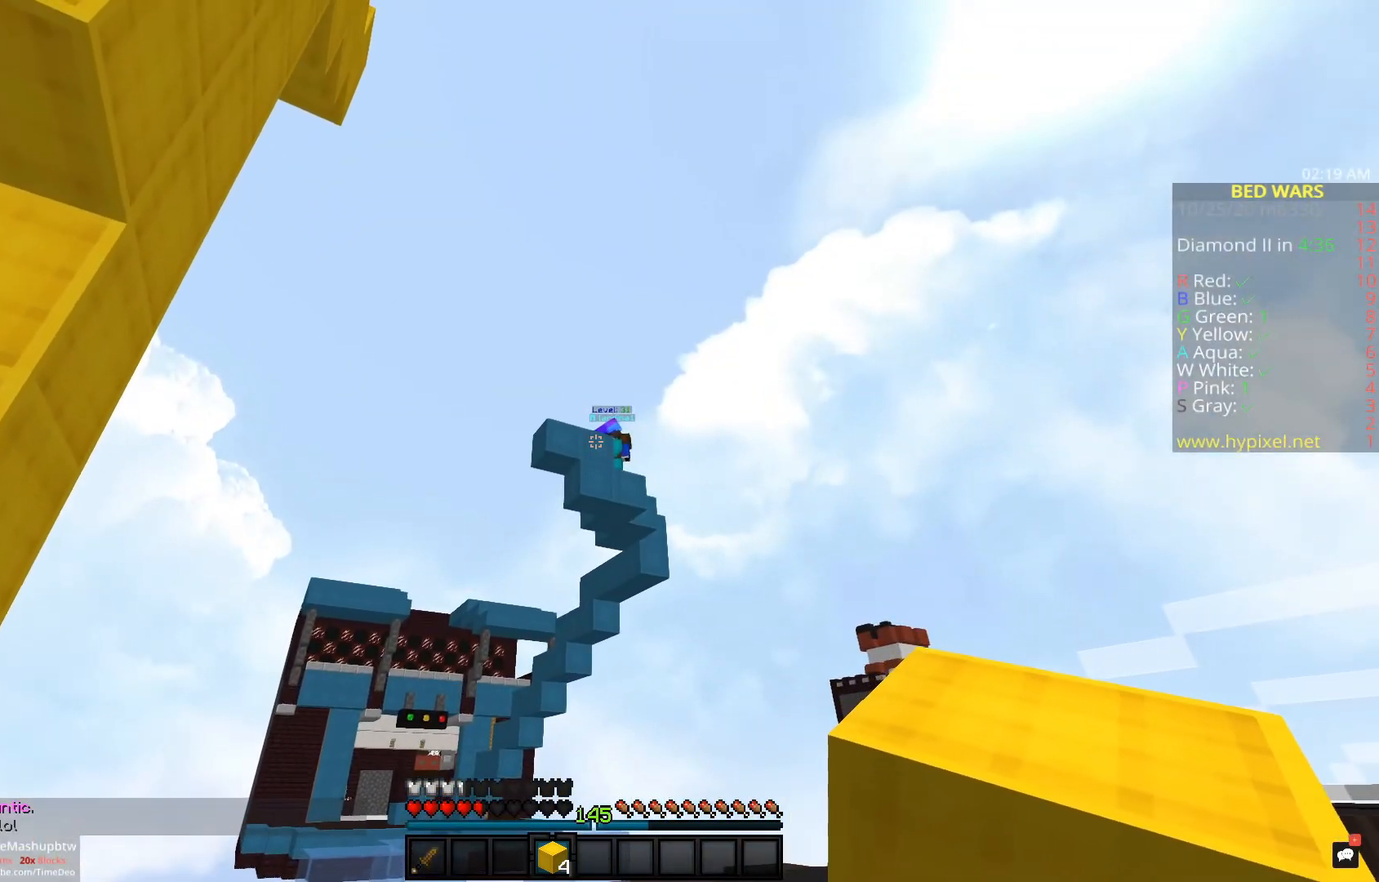
{"keys": [], "mouse": [], "events": []}
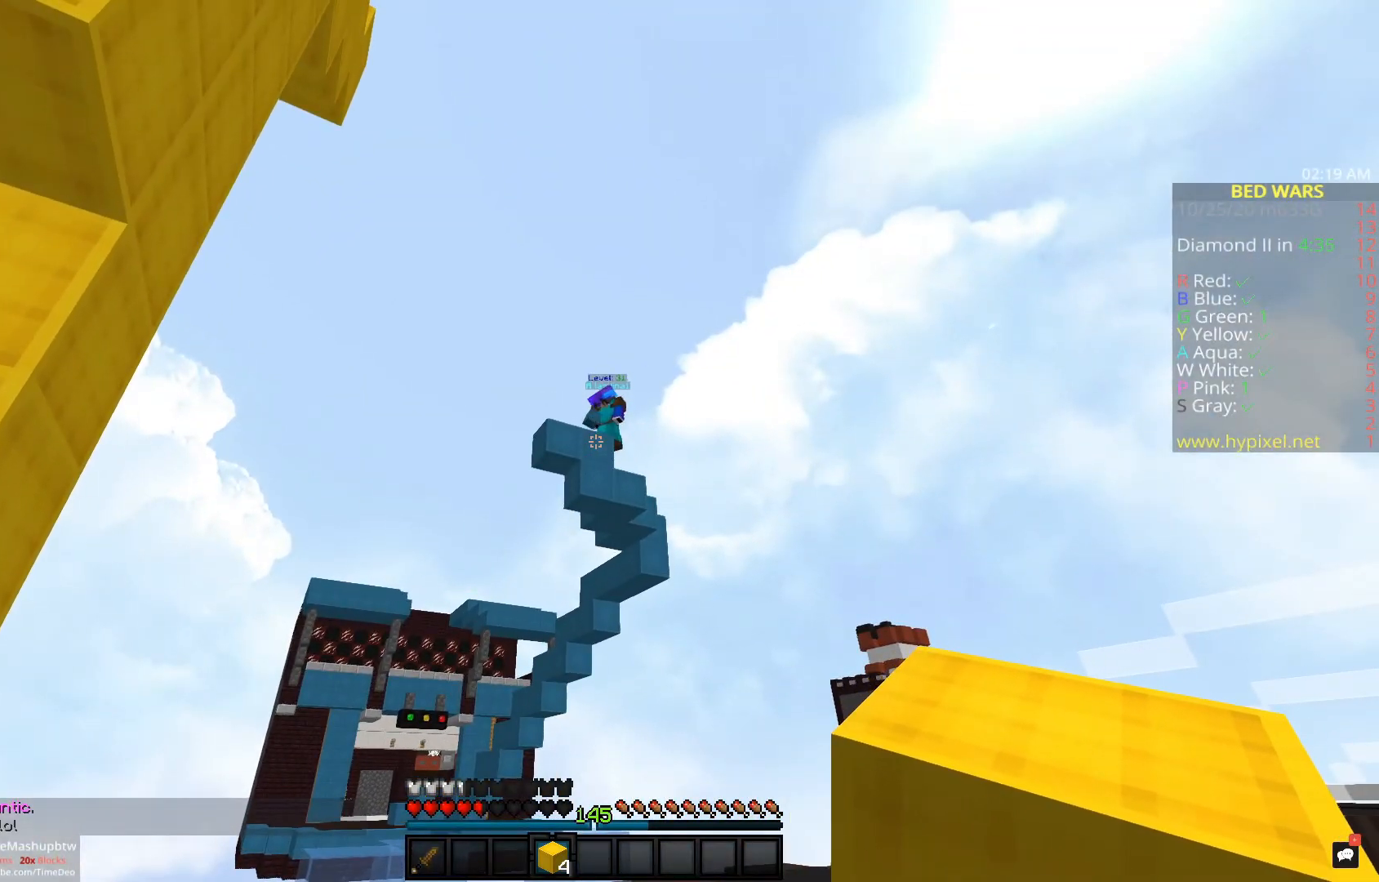
{"keys": [], "mouse": [], "events": []}
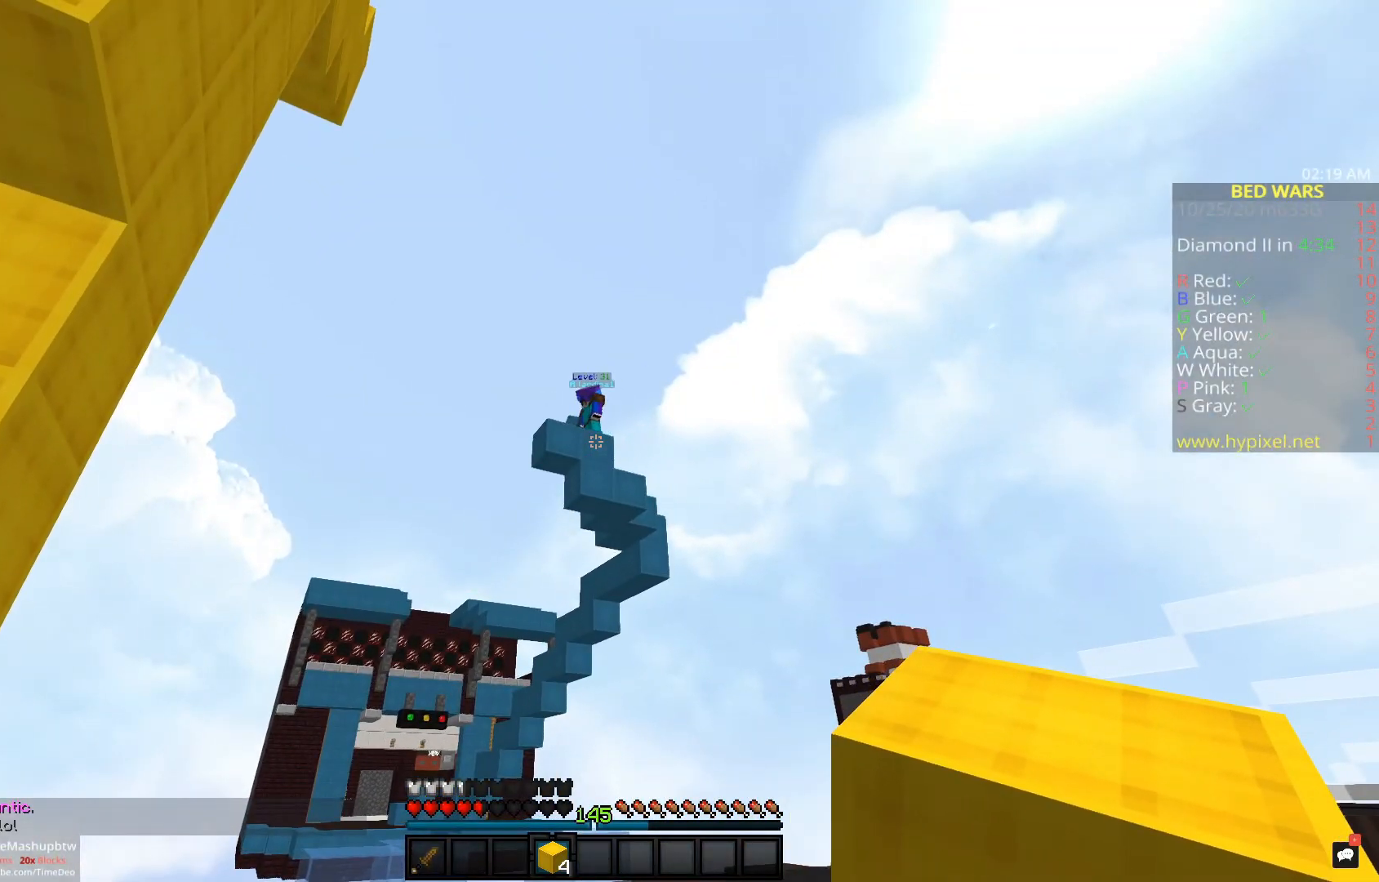
{"keys": [], "mouse": [], "events": []}
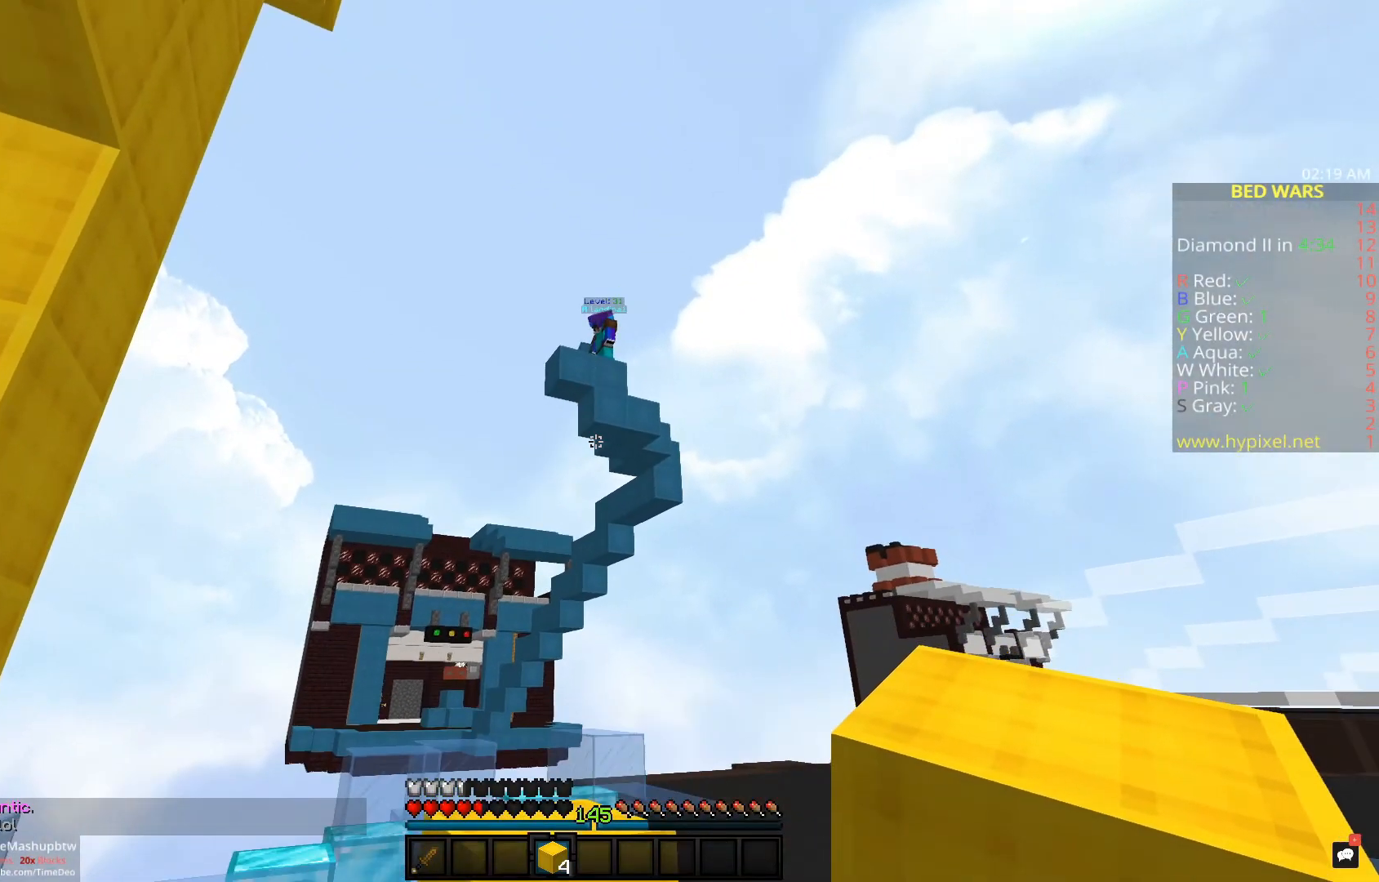
{"keys": [], "mouse": [], "events": []}
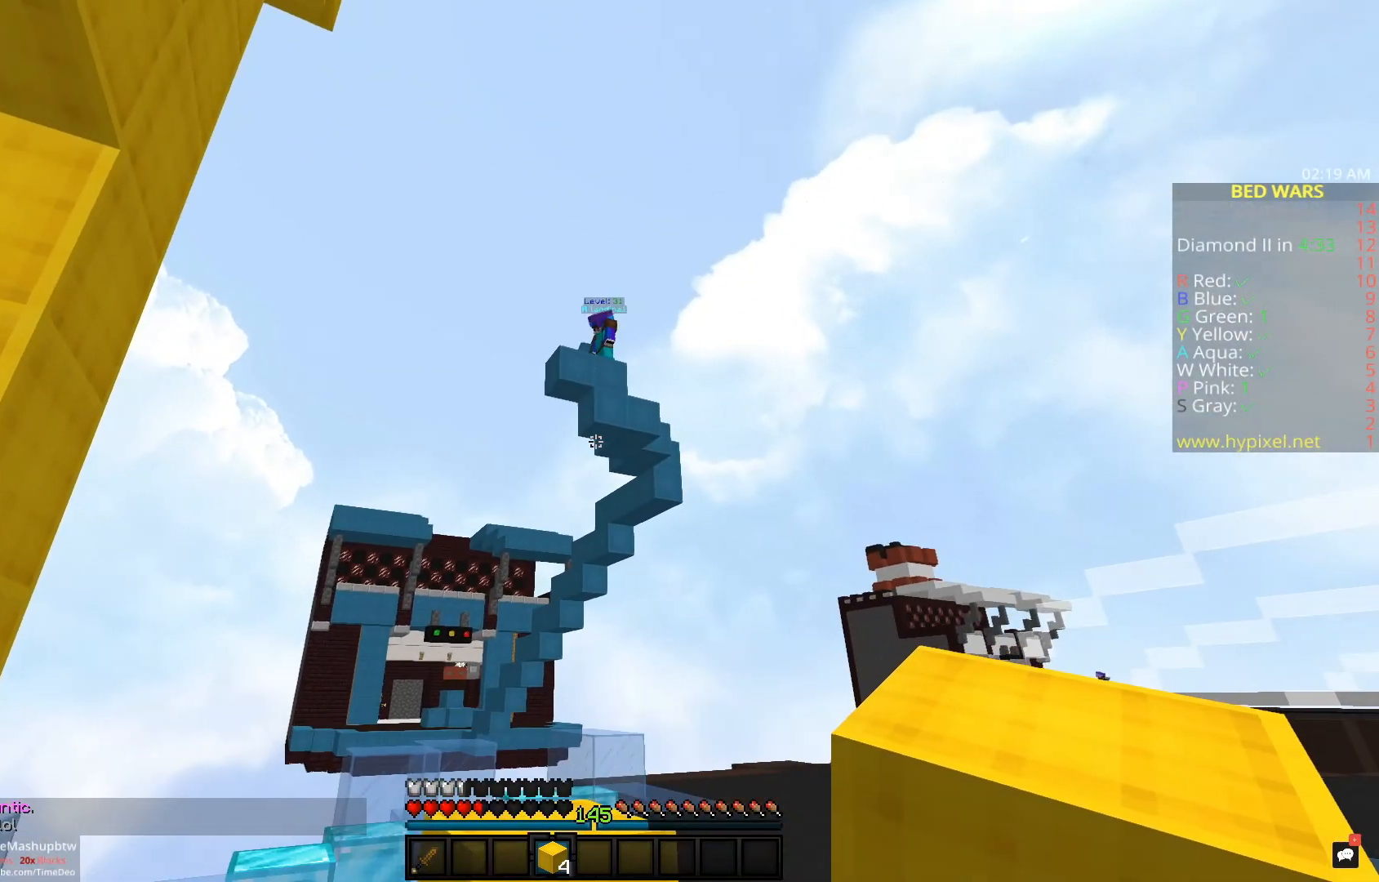
{"keys": ["a", "s"], "mouse": [], "events": [[233, "s", "down"], [367, "a", "down"]]}
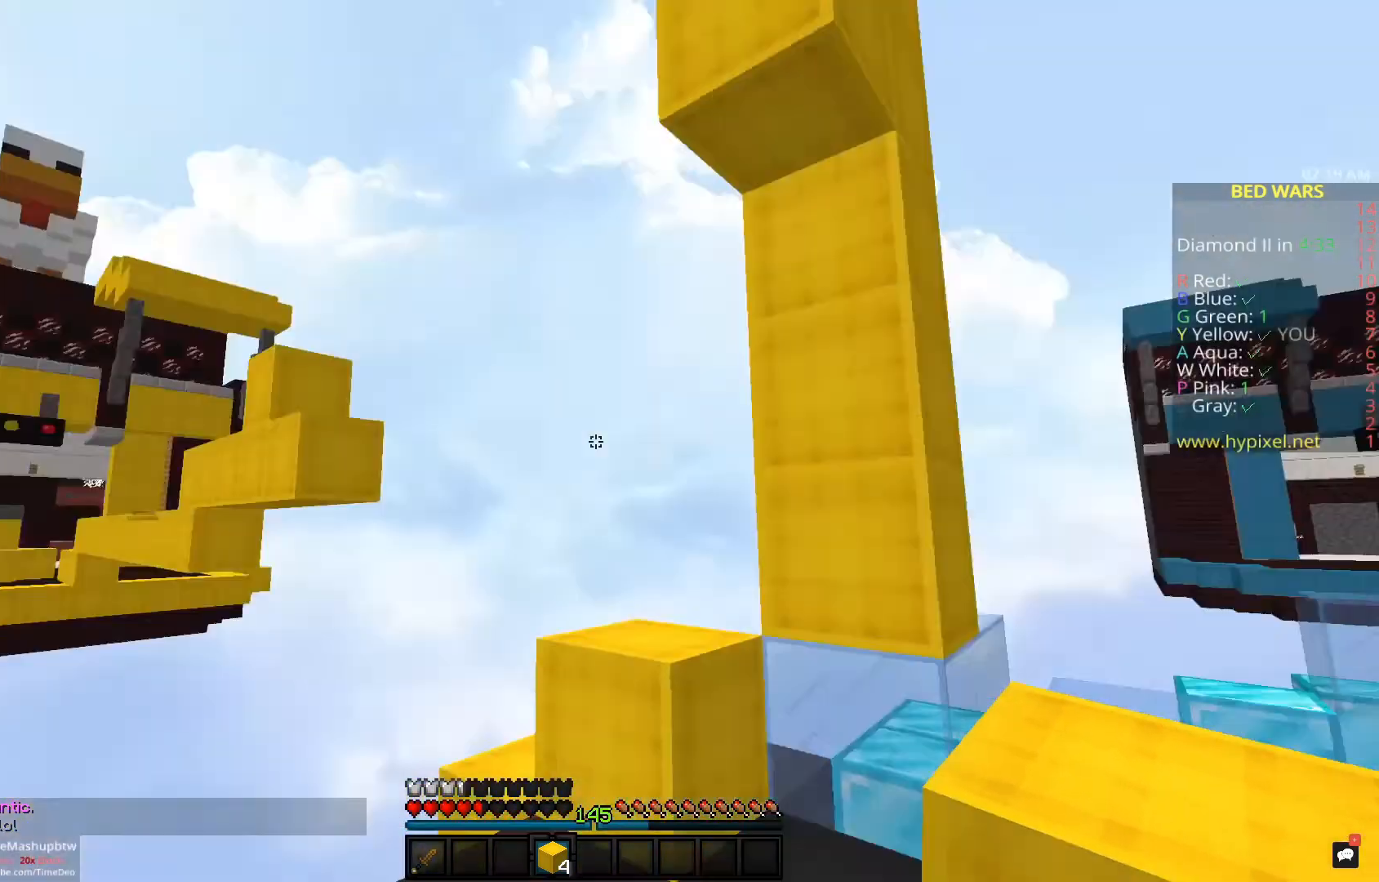
{"keys": ["w"], "mouse": [], "events": [[100, "s", "up"], [183, "w", "down"], [417, "a", "up"]]}
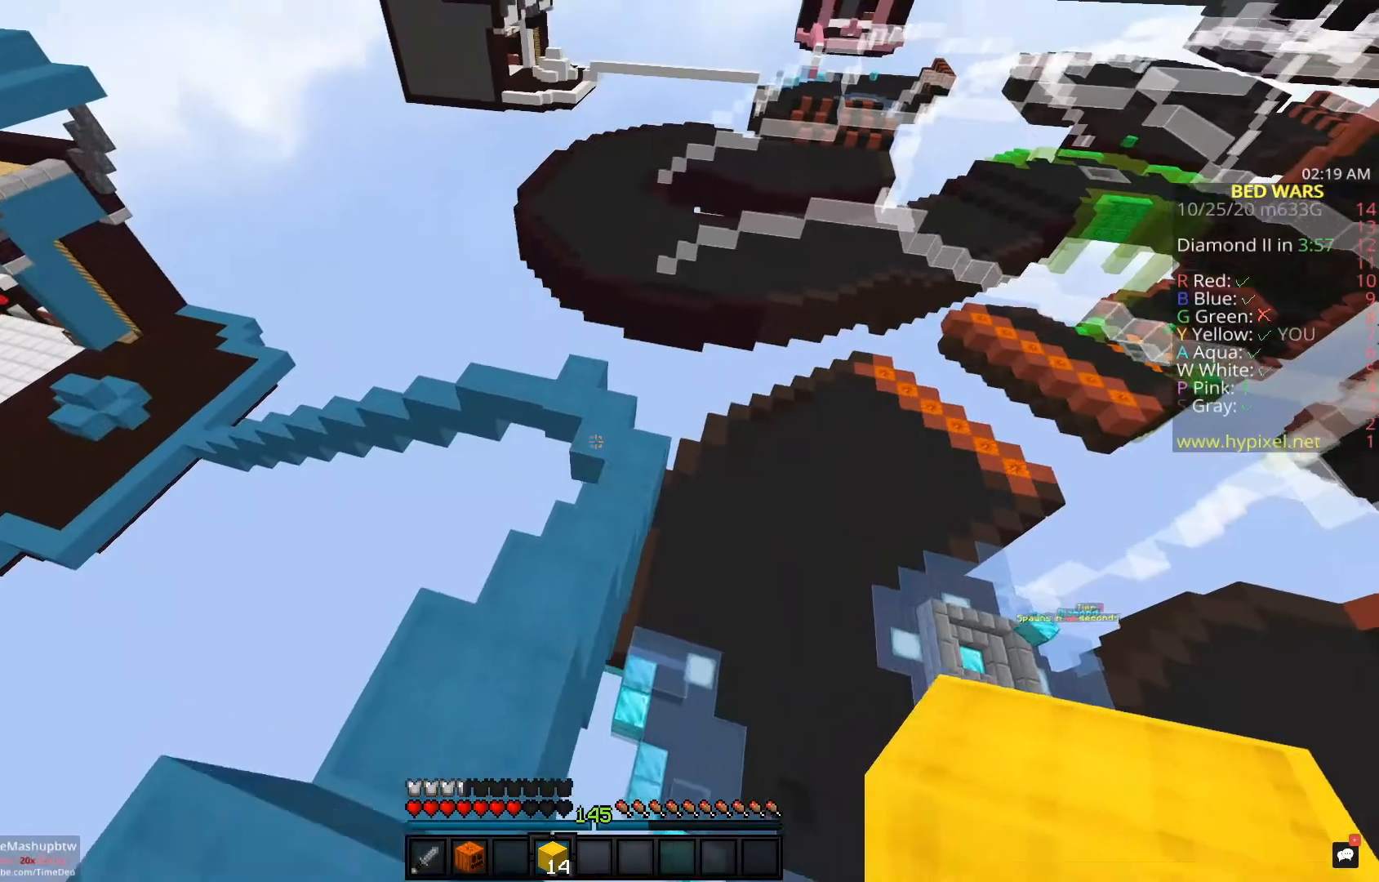
{"keys": ["w"], "mouse": [], "events": []}
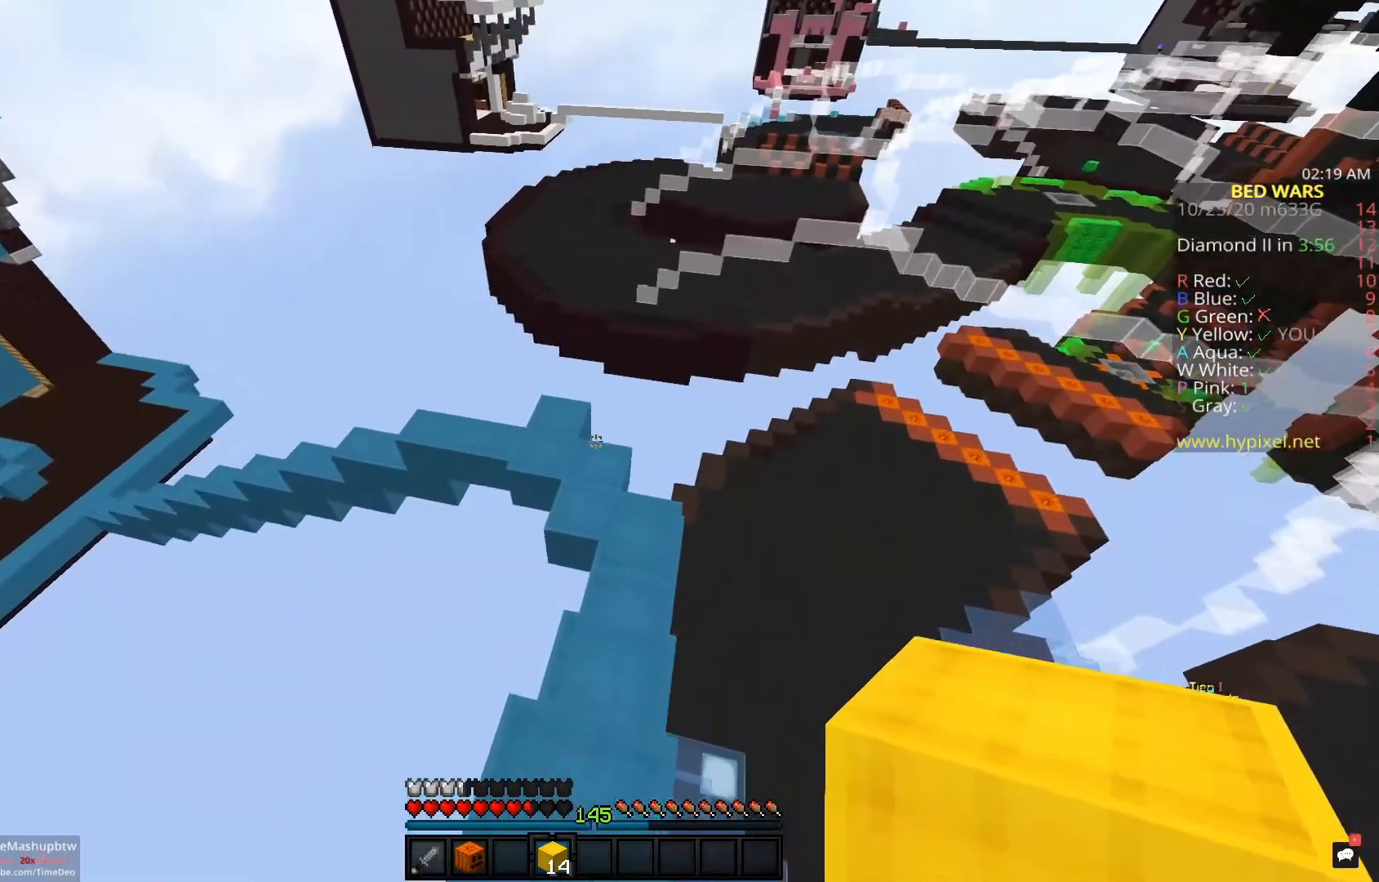
{"keys": ["d", "w"], "mouse": [], "events": [[117, "d", "down"]]}
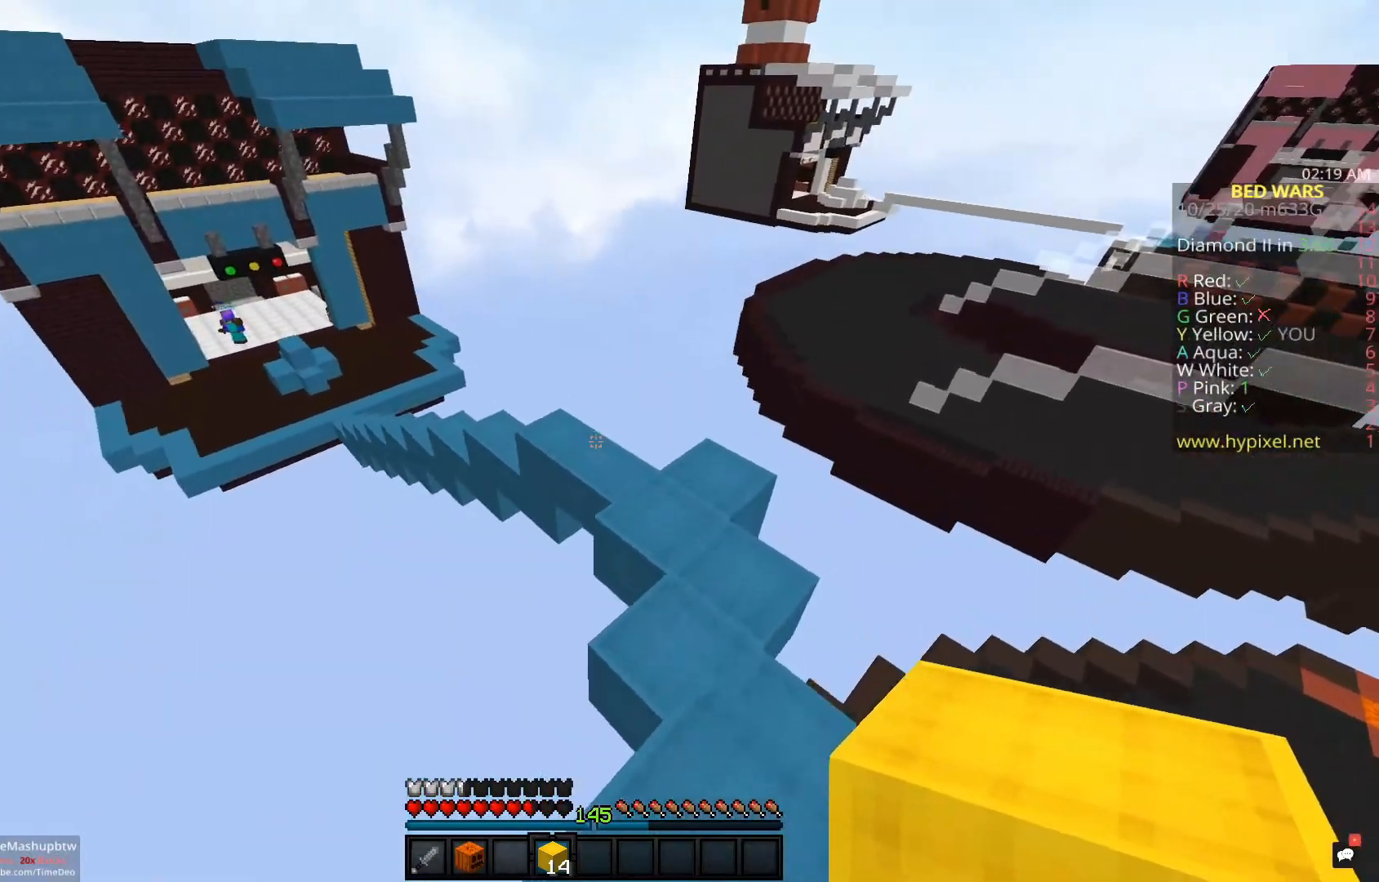
{"keys": ["d", "w"], "mouse": [], "events": [[183, "d", "up"], [283, "d", "down"]]}
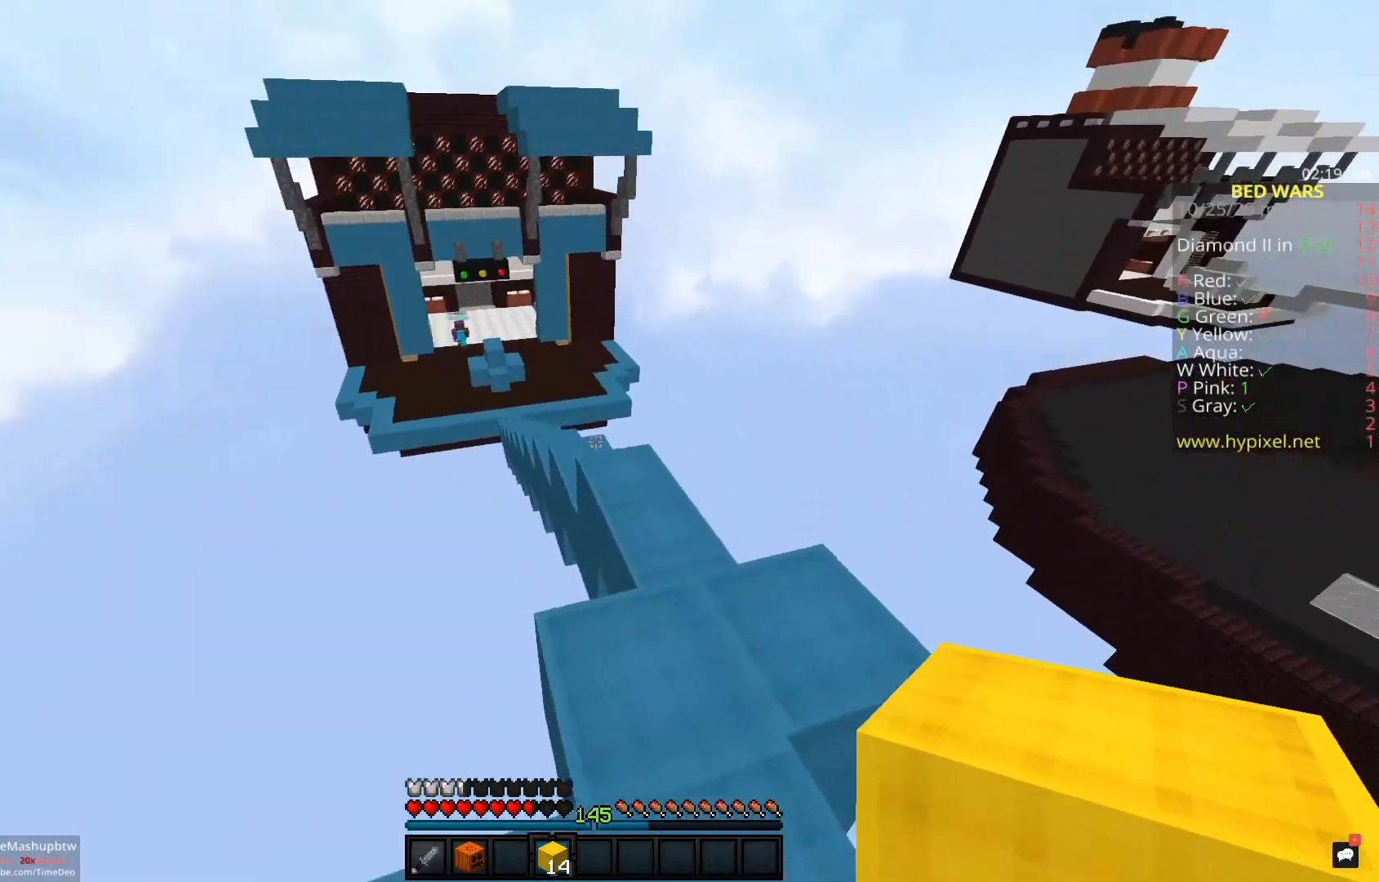
{"keys": ["w"], "mouse": [], "events": [[300, "d", "up"]]}
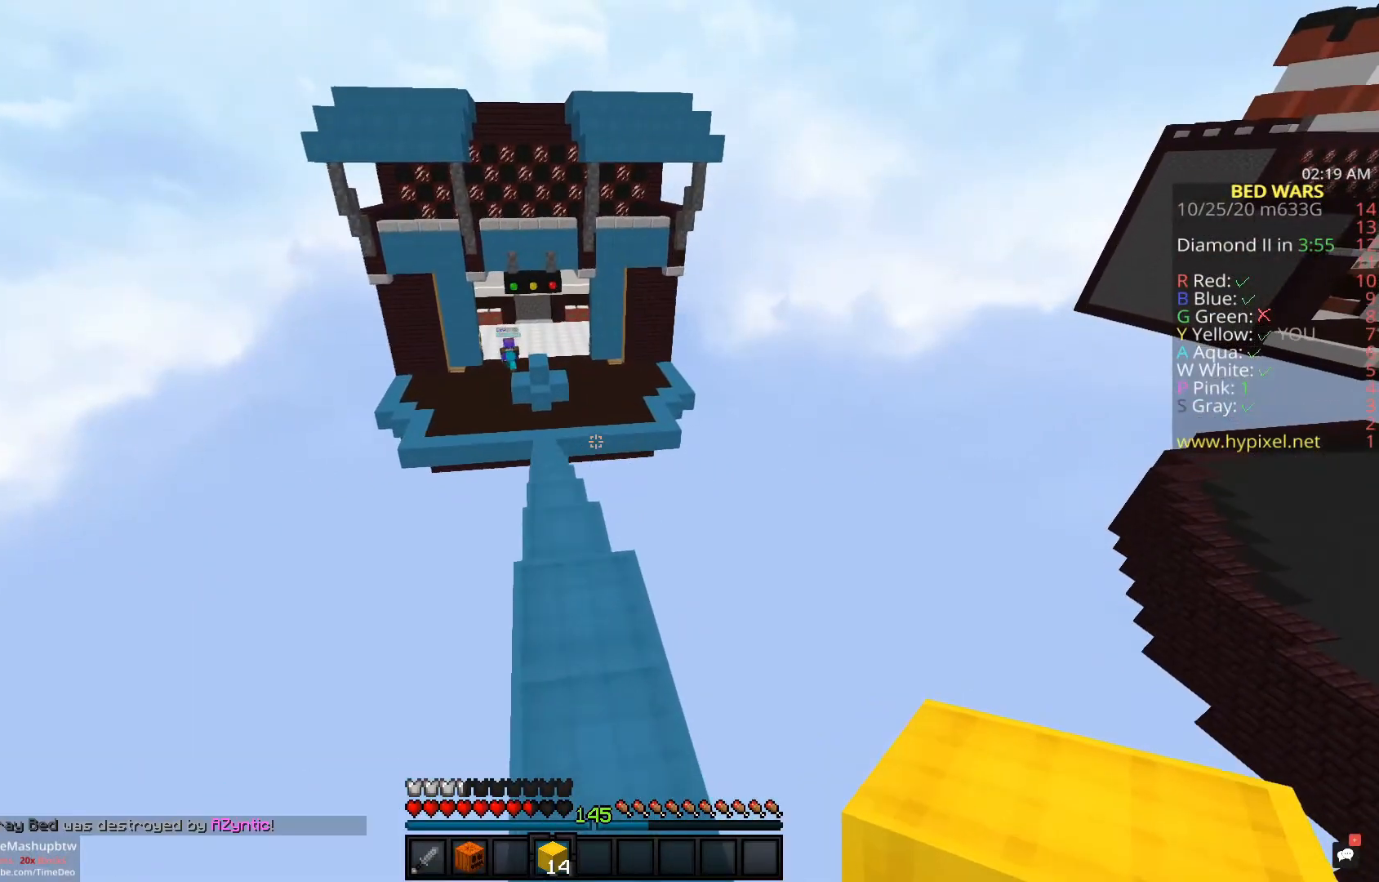
{"keys": ["w"], "mouse": [], "events": [[167, "a", "down"], [367, "a", "up"]]}
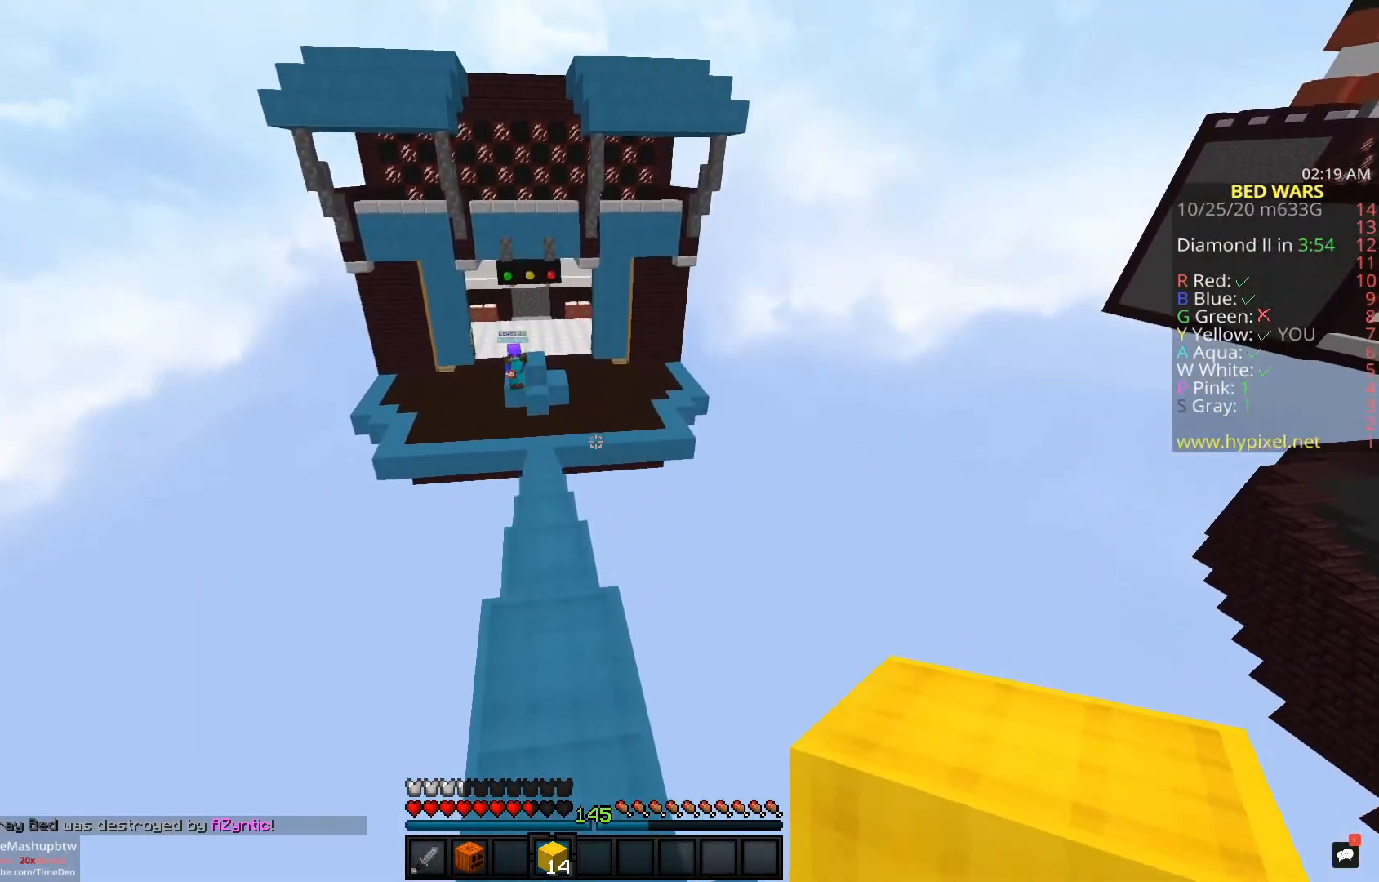
{"keys": ["w"], "mouse": [], "events": [[250, "a", "down"], [417, "a", "up"]]}
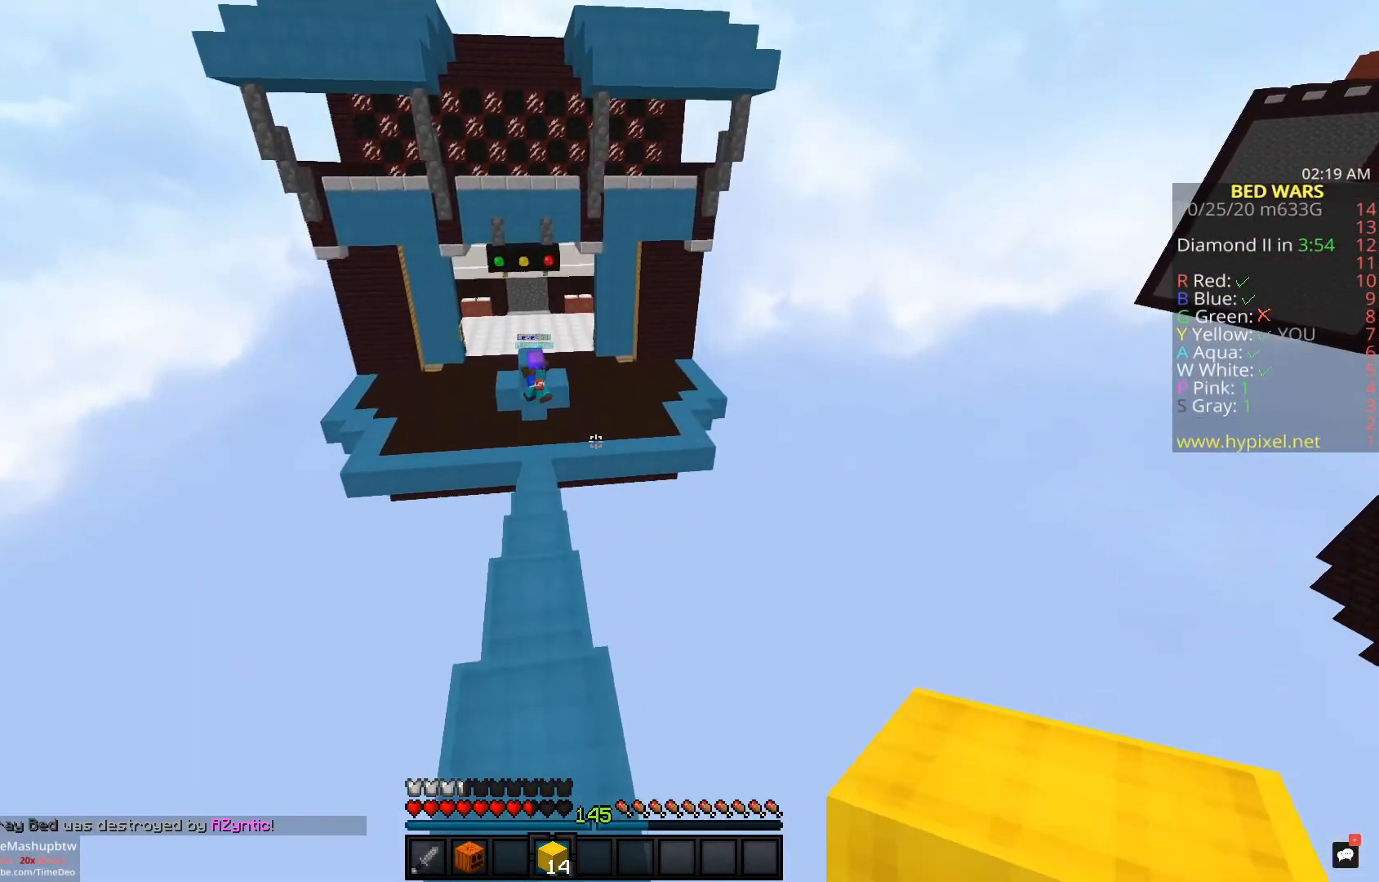
{"keys": ["w"], "mouse": [], "events": [[200, "a", "down"], [367, "a", "up"]]}
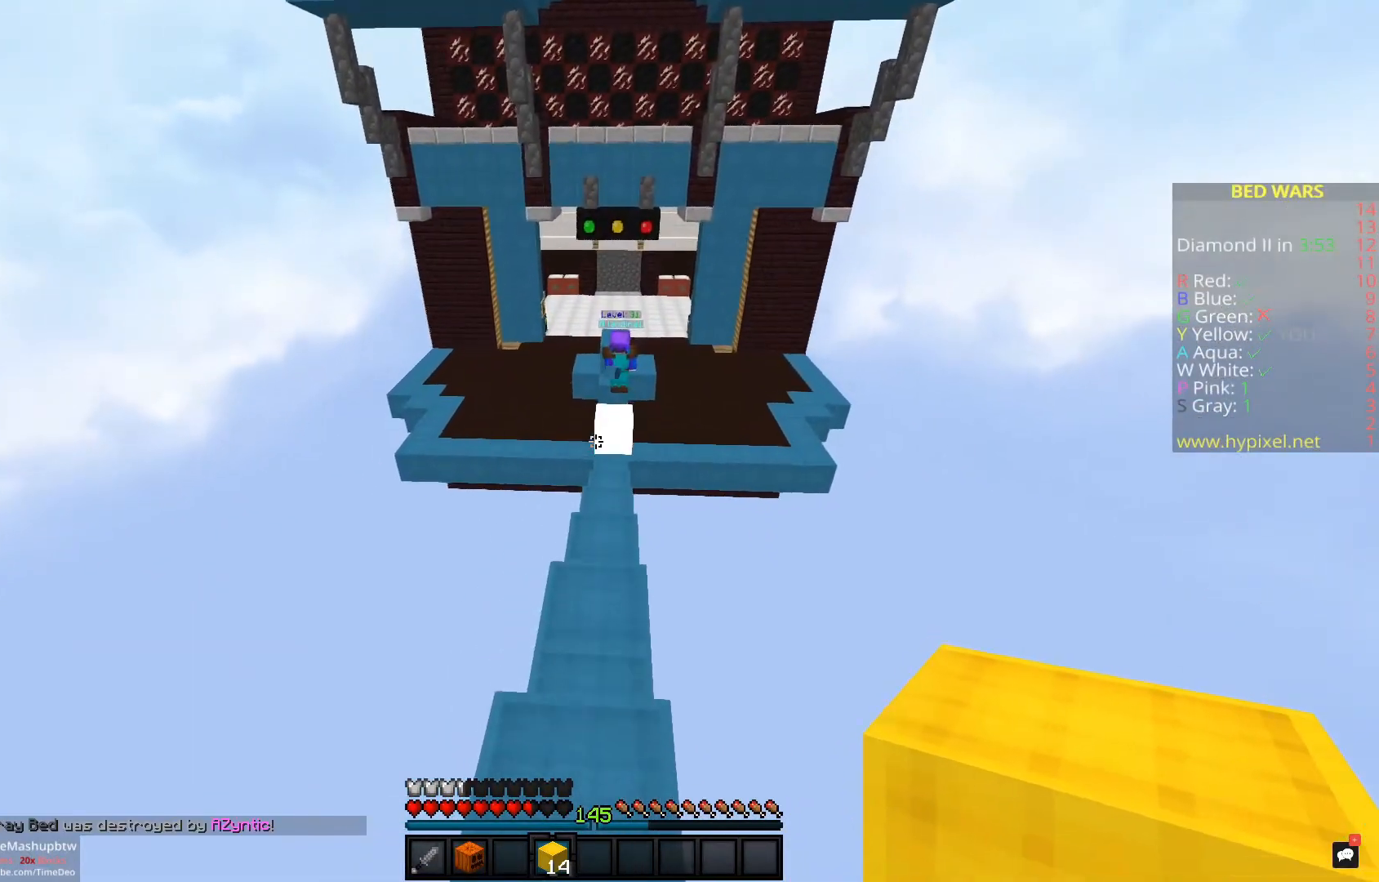
{"keys": [], "mouse": ["left"], "events": [[267, "mouse_left", "down"], [400, "mouse_left", "up"], [433, "mouse_left", "down"], [433, "w", "up"]]}
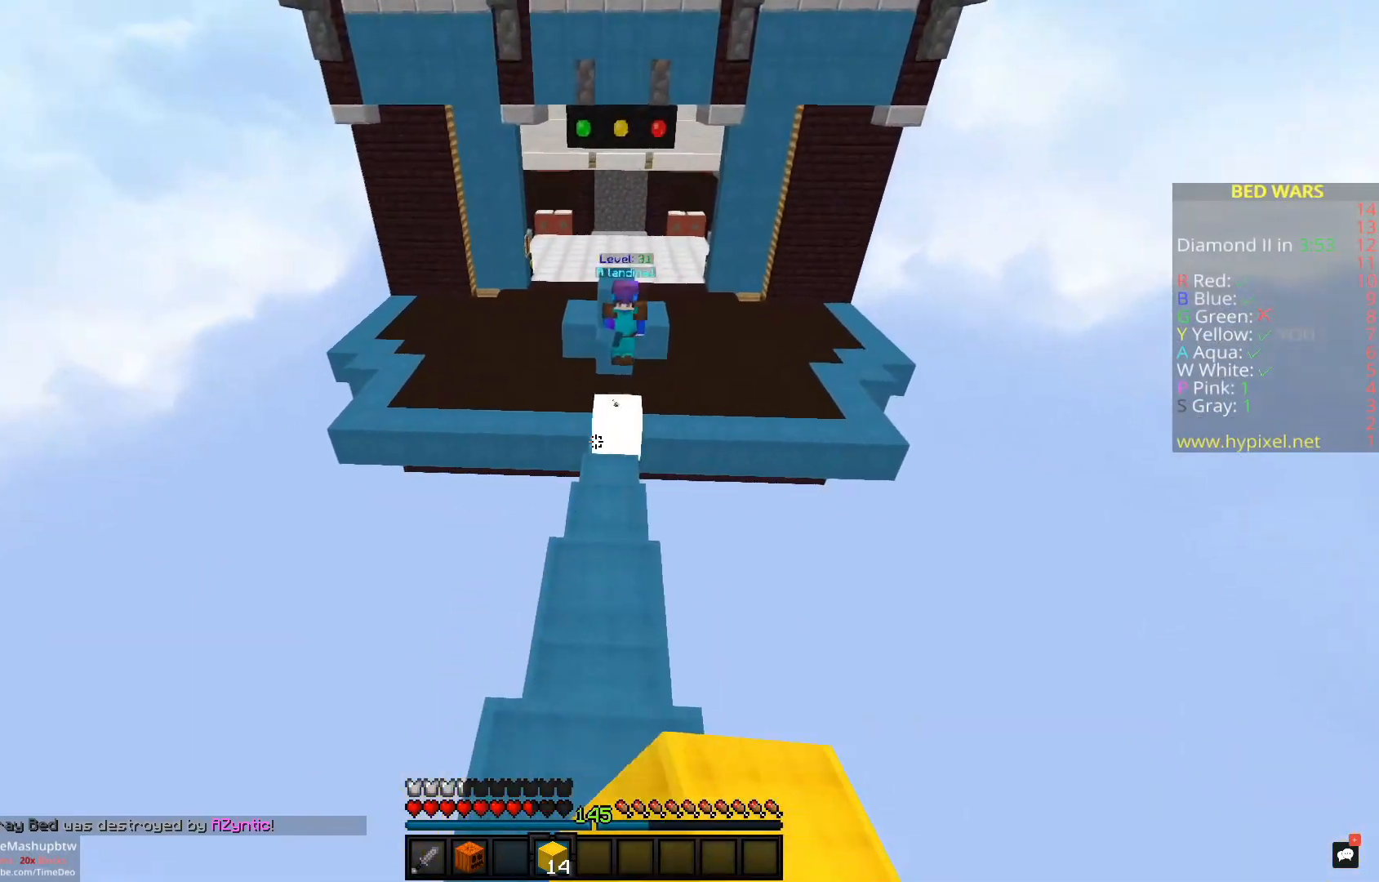
{"keys": ["s", "space"], "mouse": [], "events": [[33, "s", "down"], [83, "mouse_left", "up"], [233, "space", "down"]]}
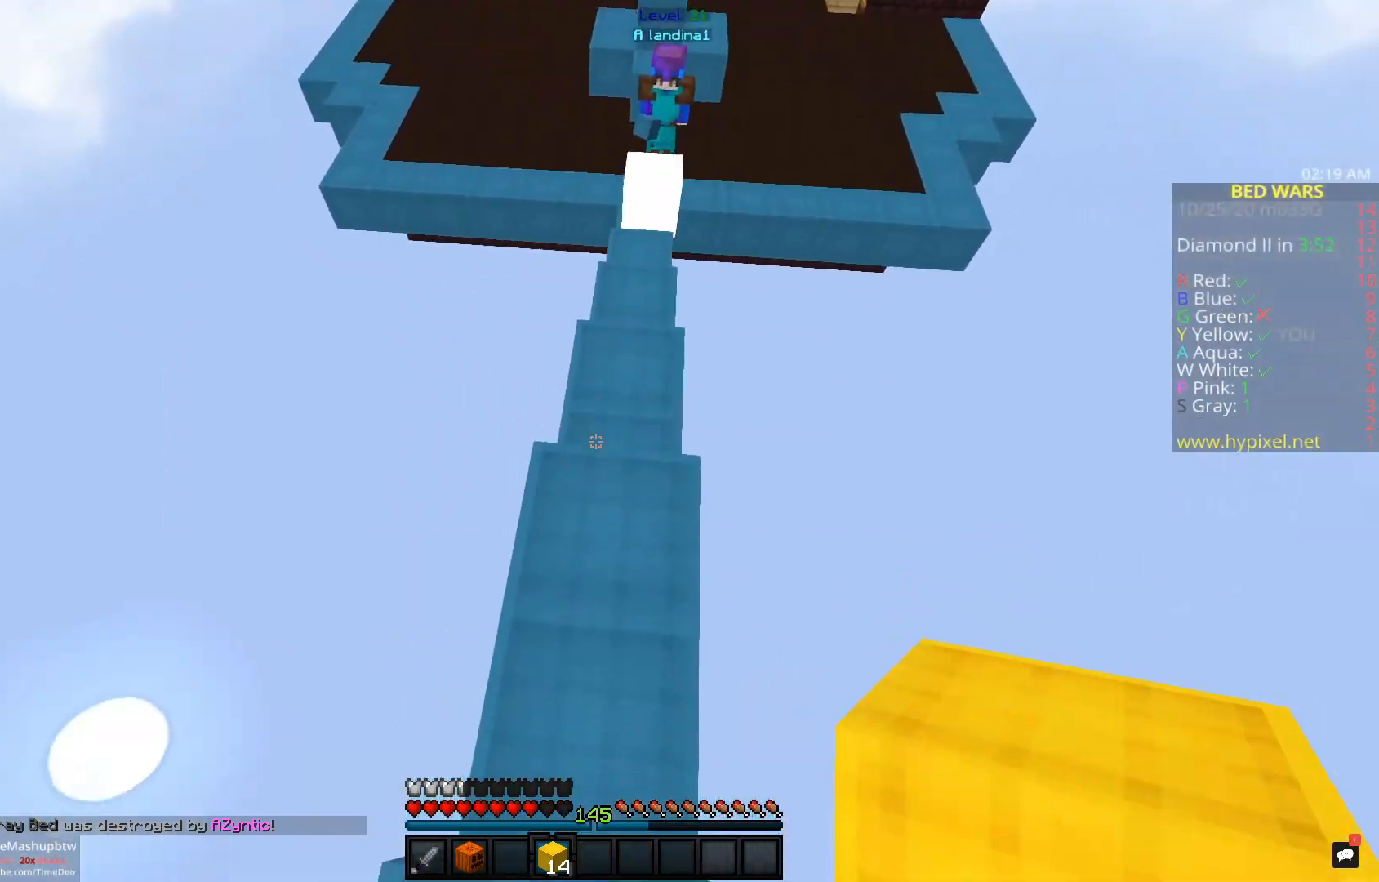
{"keys": ["s", "space"], "mouse": ["right"], "events": [[17, "mouse_right", "down"], [117, "mouse_right", "up"], [217, "mouse_right", "down"]]}
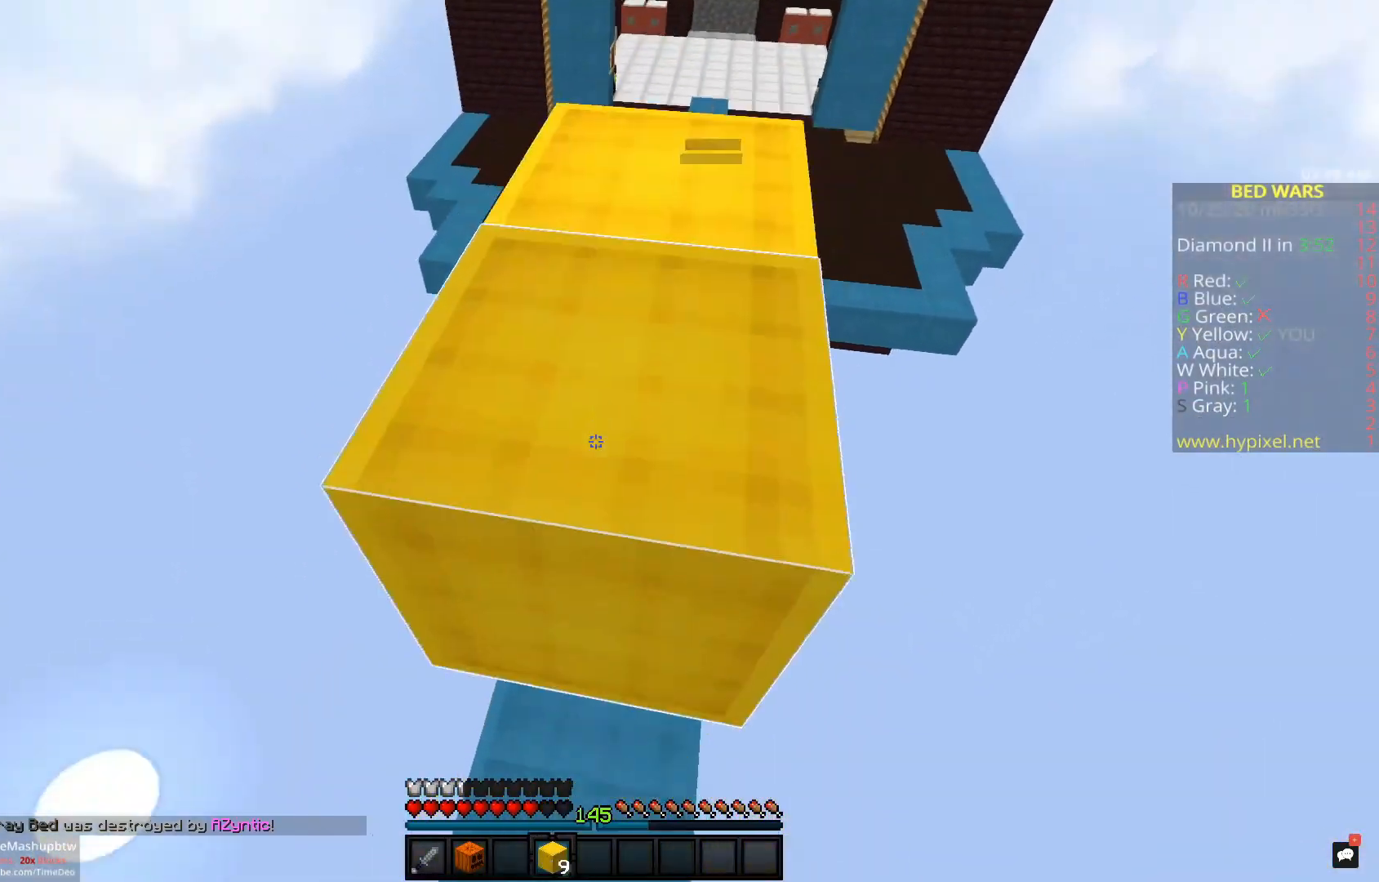
{"keys": ["s", "space"], "mouse": [], "events": [[50, "mouse_right", "up"], [117, "mouse_right", "down"], [250, "mouse_right", "up"]]}
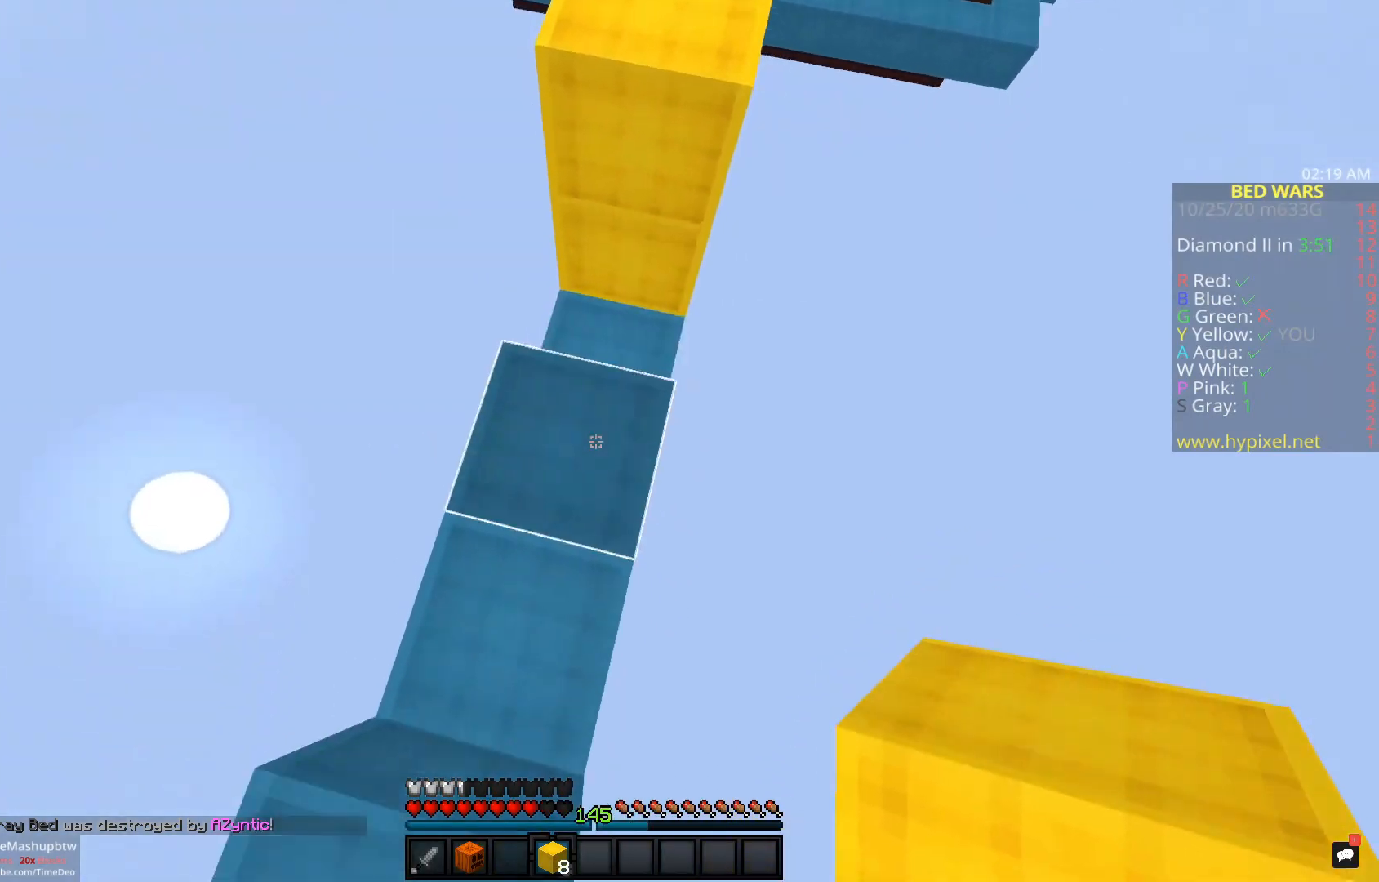
{"keys": [], "mouse": [], "events": [[33, "mouse_right", "down"], [150, "s", "up"], [167, "space", "up"], [200, "mouse_right", "up"]]}
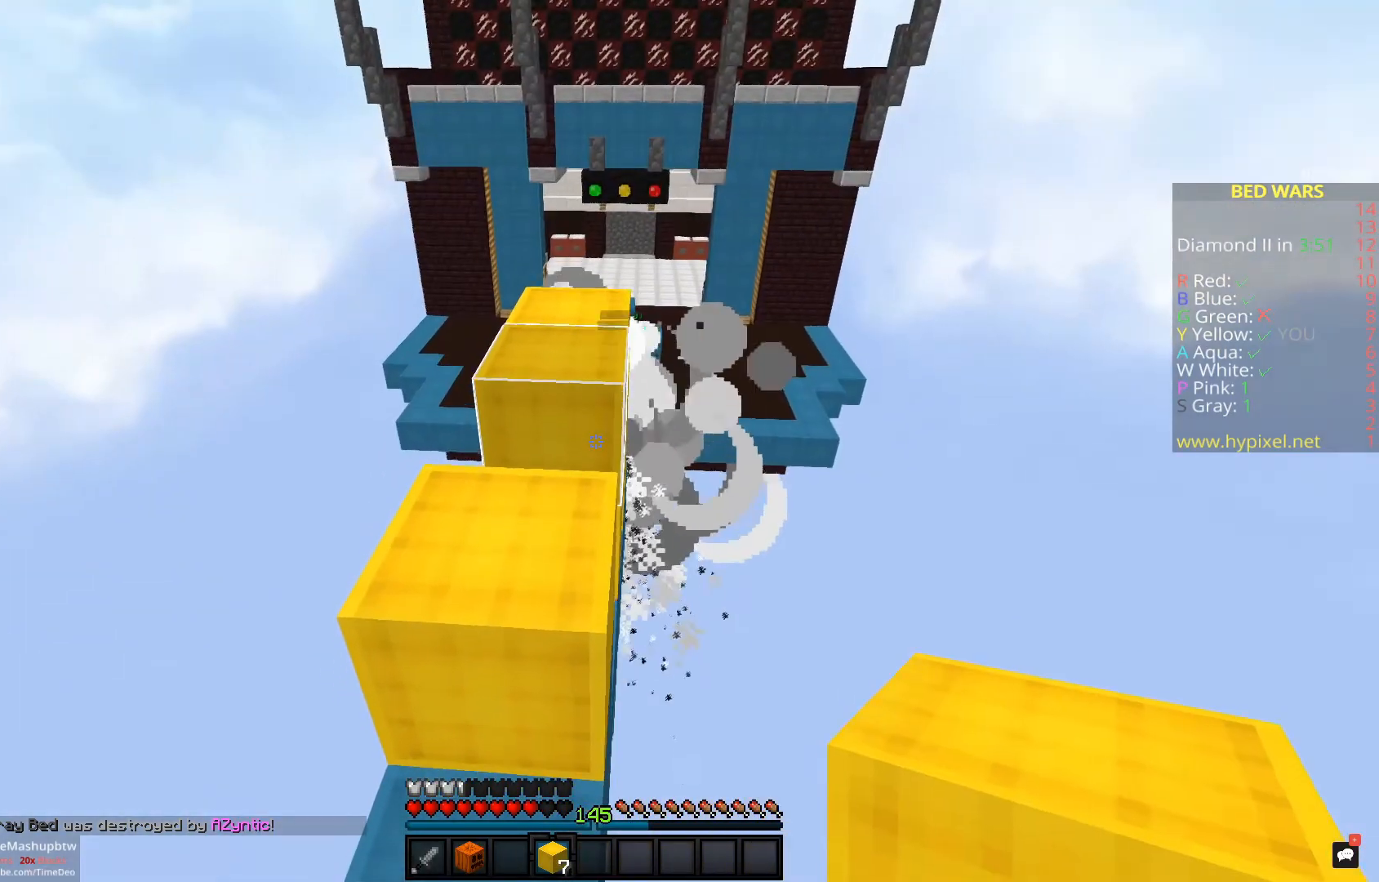
{"keys": ["s"], "mouse": [], "events": [[350, "s", "down"]]}
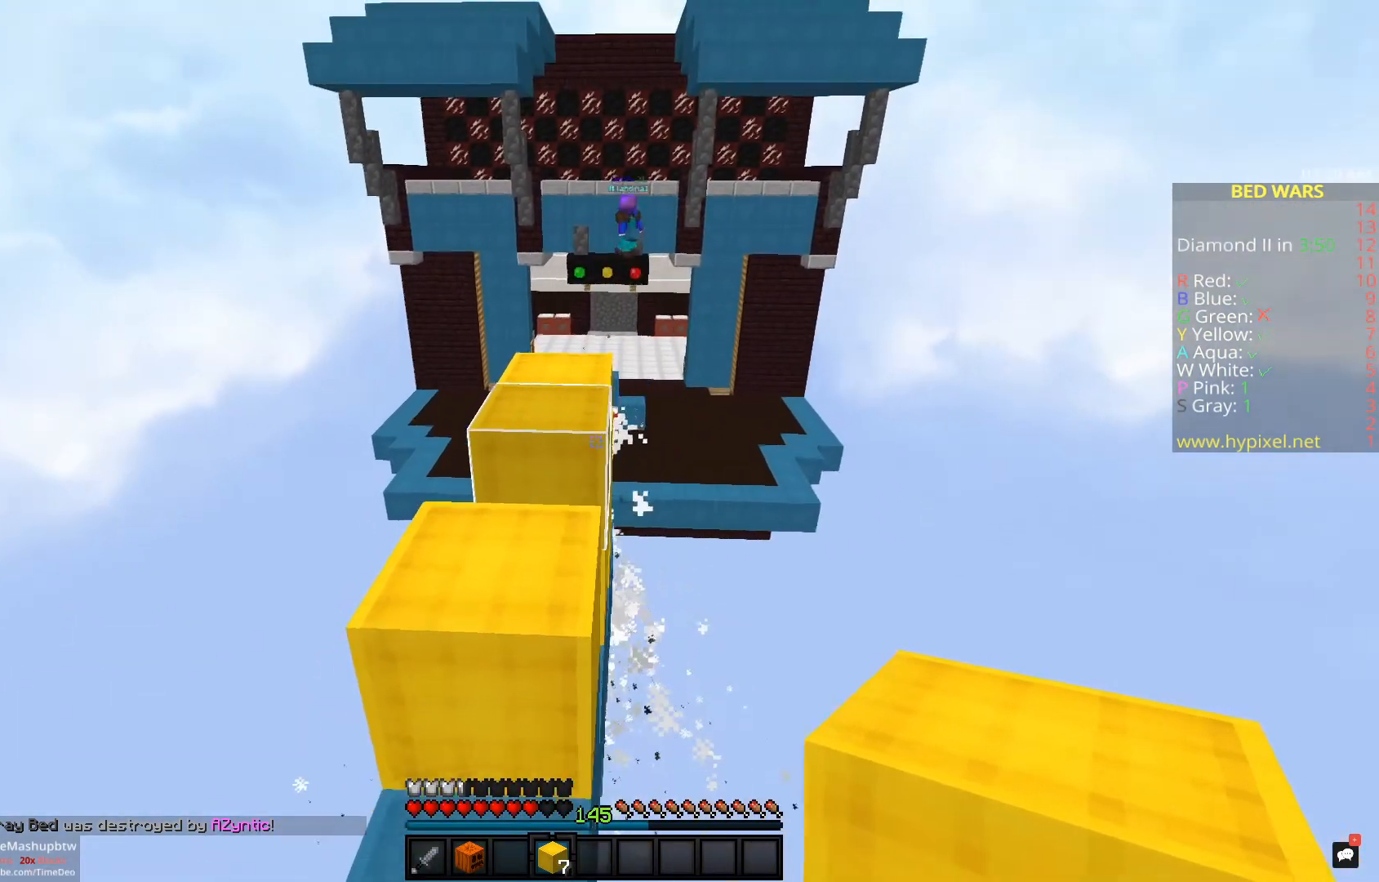
{"keys": ["w"], "mouse": [], "events": [[83, "a", "down"], [167, "s", "up"], [233, "a", "up"], [283, "w", "down"]]}
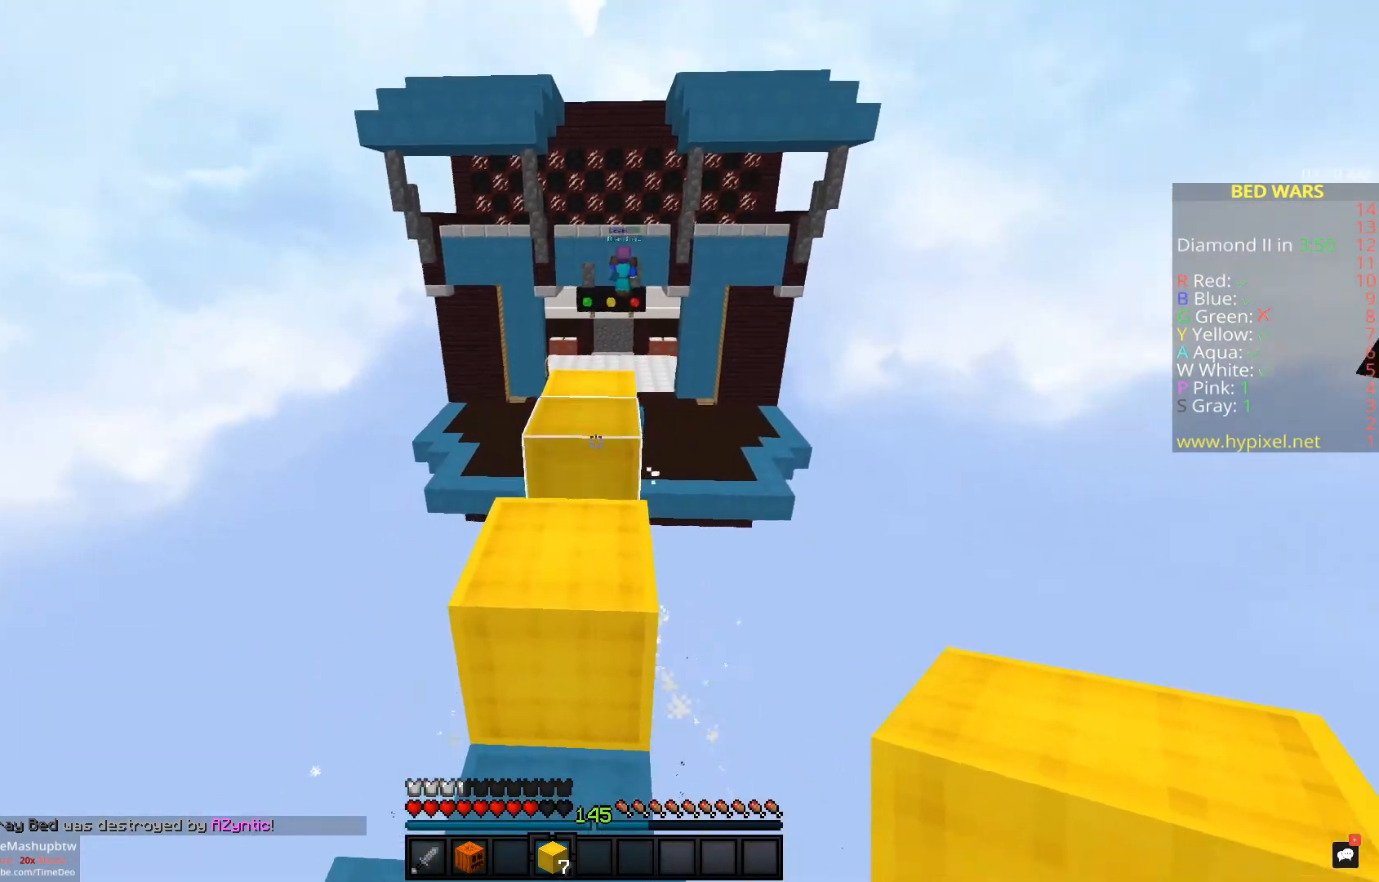
{"keys": ["w"], "mouse": [], "events": [[150, "space", "down"], [333, "space", "up"]]}
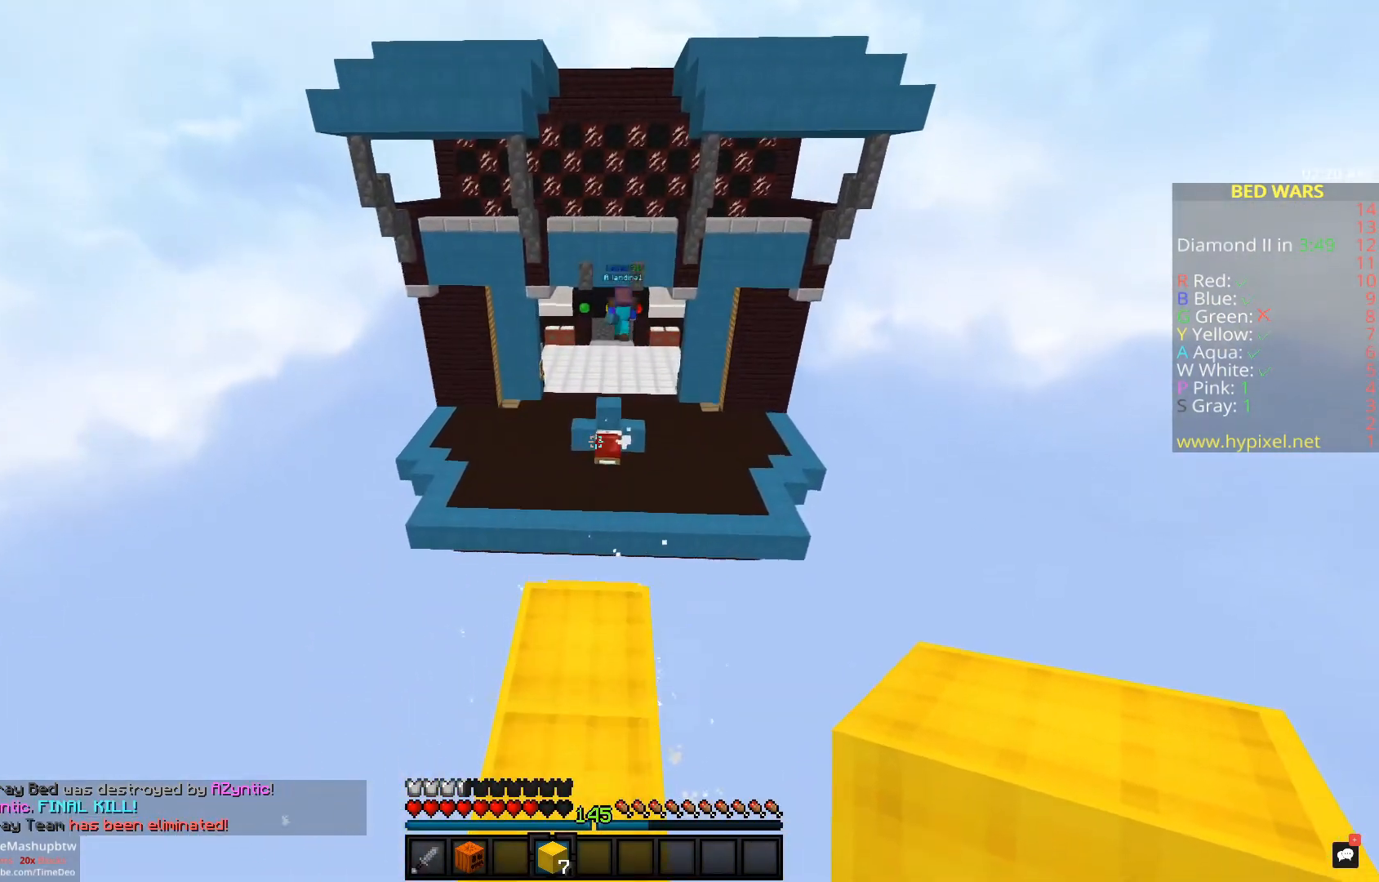
{"keys": ["d", "s"], "mouse": [], "events": [[367, "w", "up"], [433, "d", "down"], [450, "s", "down"]]}
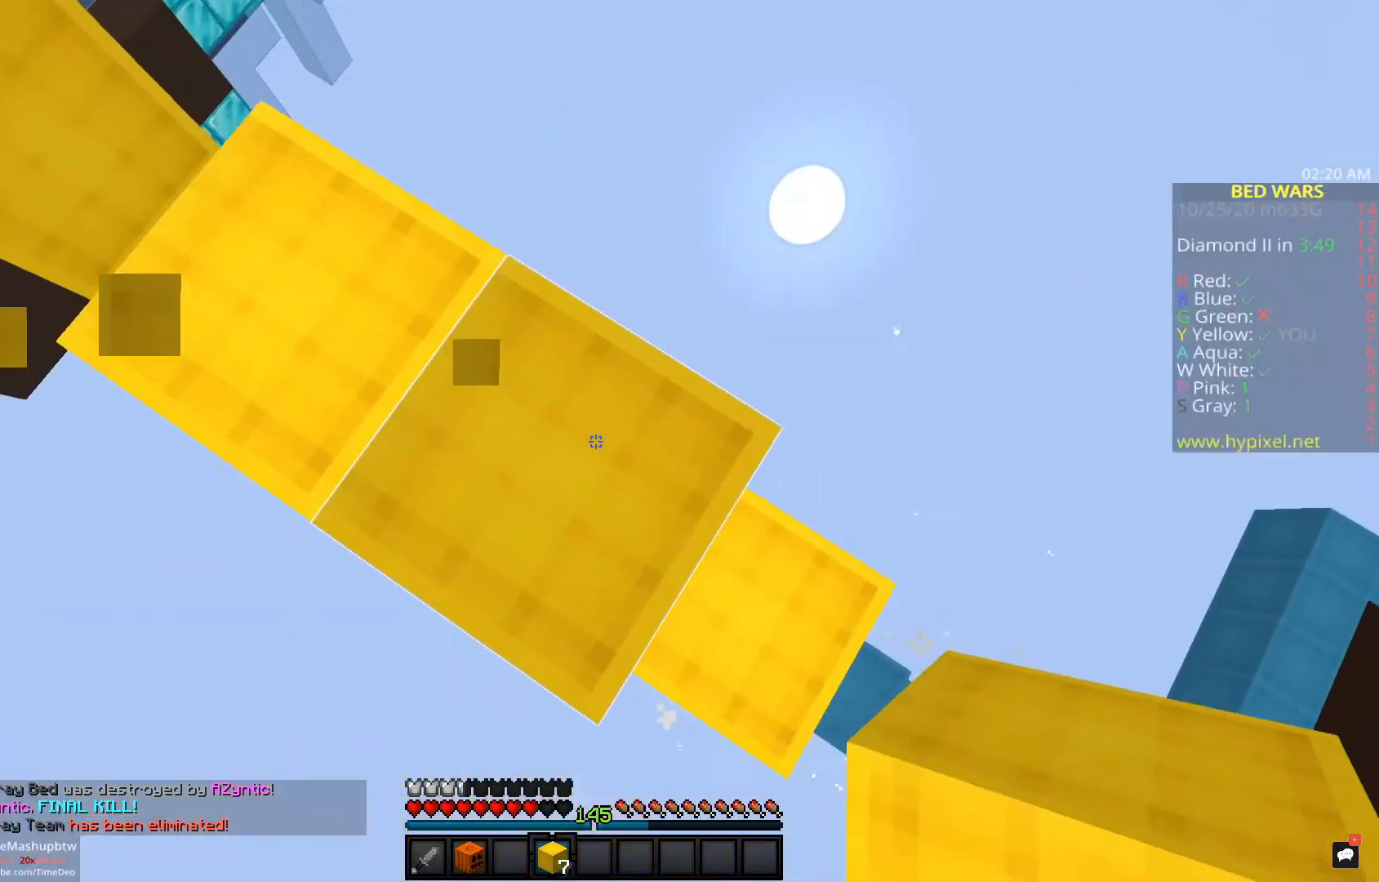
{"keys": ["d", "s"], "mouse": ["right"], "events": [[433, "mouse_right", "down"]]}